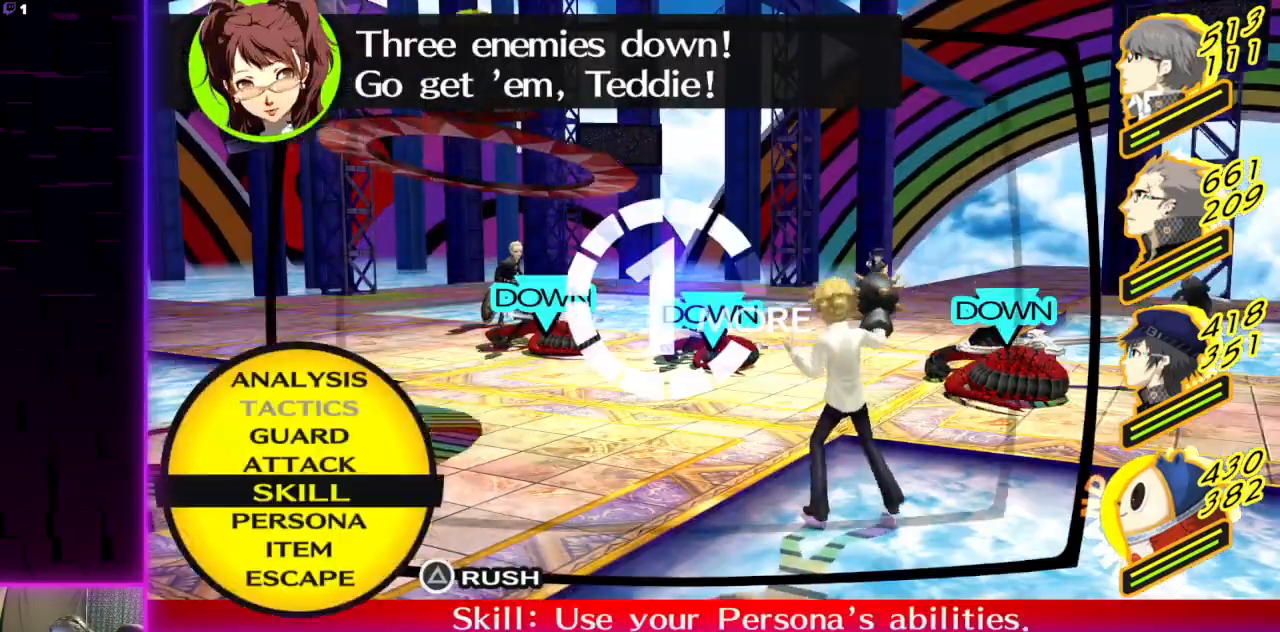
Gameplay with a controller (Xbox layout); each line is a JSON object with the inputs held at the frame after it. "events" lists button and stick changes between this image and that frame as [ms after this image, input, new state], when the widget could be followed in between.
{"buttons": [], "left_stick": "center", "right_stick": "center", "events": [[100, "L1", "down"], [267, "L1", "up"], [367, "DPAD_LEFT", "down"], [467, "DPAD_LEFT", "up"]]}
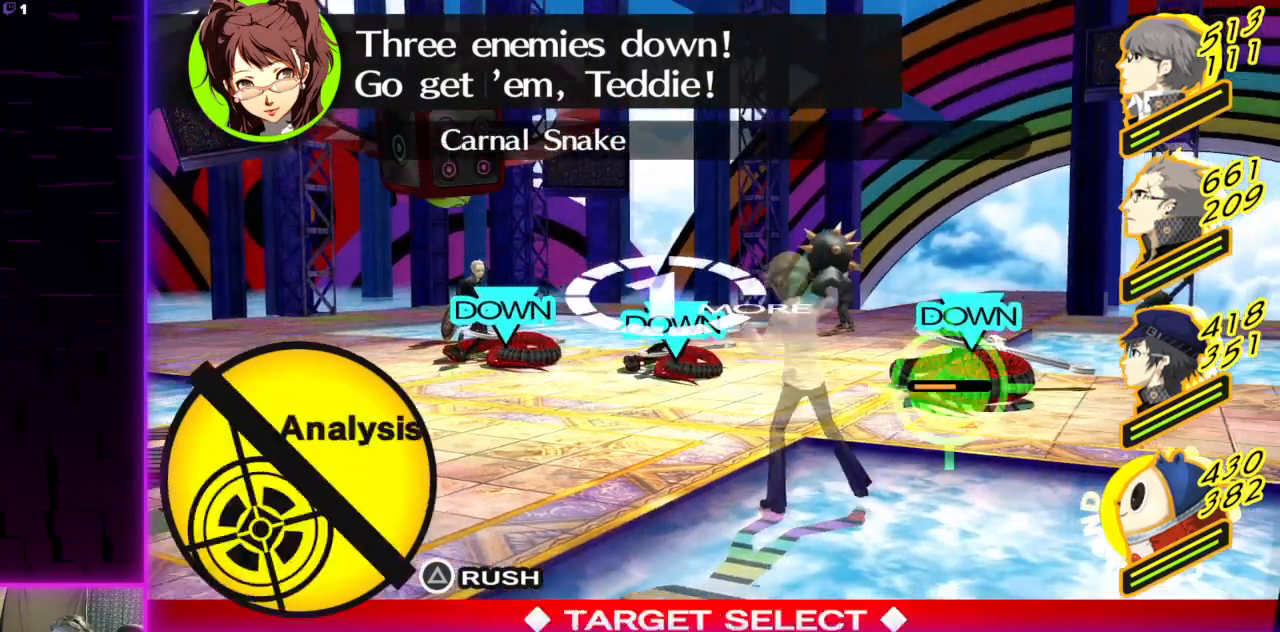
{"buttons": [], "left_stick": "center", "right_stick": "center", "events": [[200, "DPAD_LEFT", "down"], [301, "DPAD_LEFT", "up"], [401, "DPAD_LEFT", "down"], [501, "DPAD_LEFT", "up"]]}
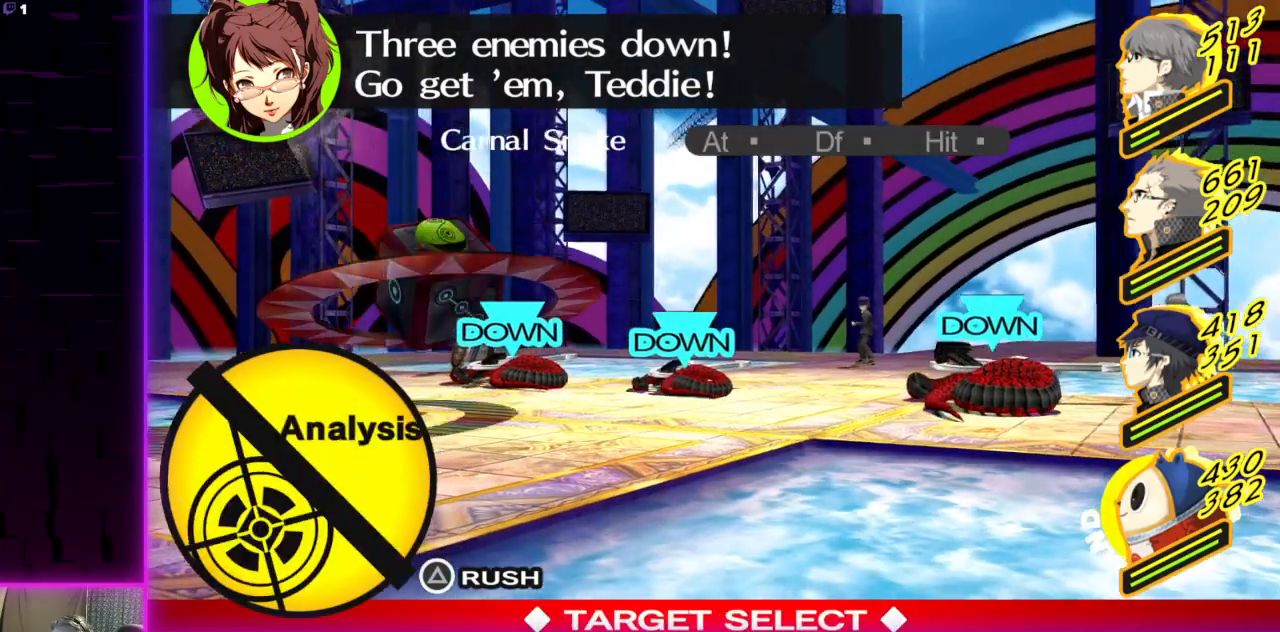
{"buttons": [], "left_stick": "center", "right_stick": "center", "events": [[267, "A", "down"], [433, "A", "up"]]}
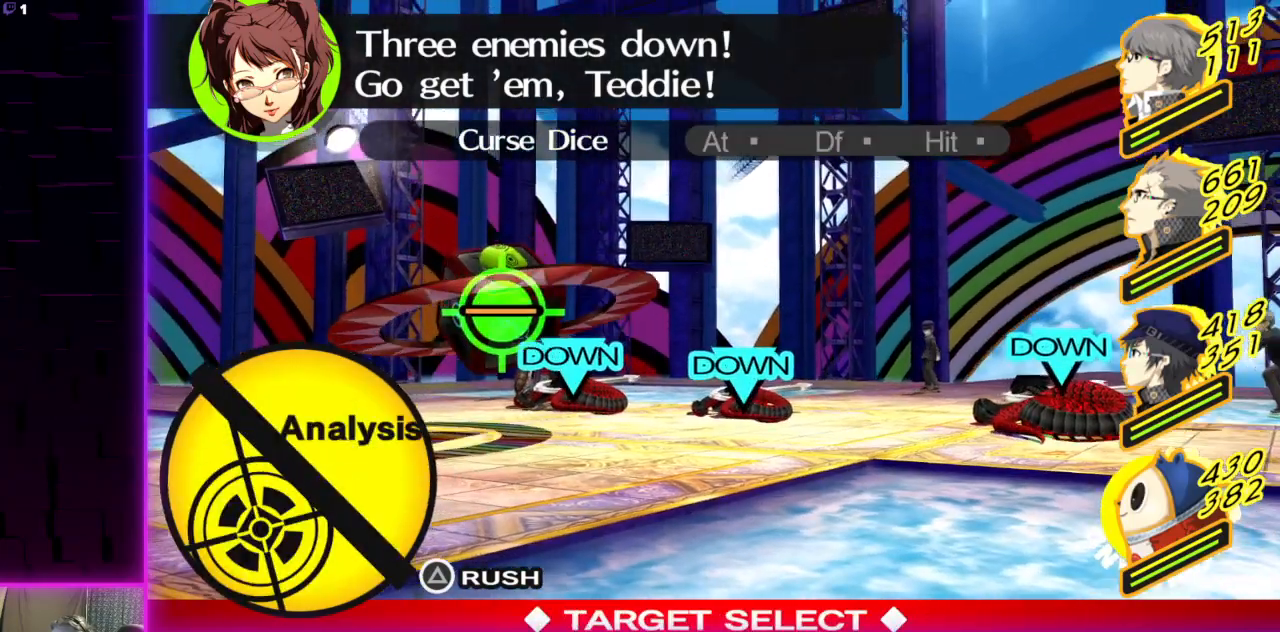
{"buttons": [], "left_stick": "center", "right_stick": "center", "events": []}
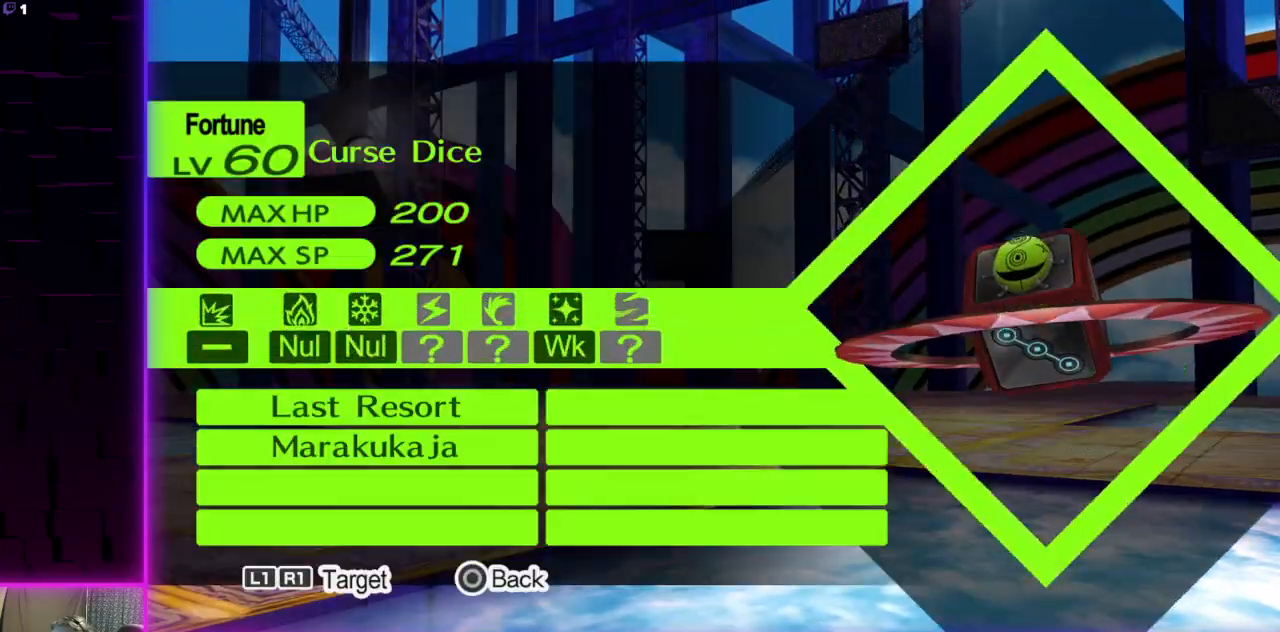
{"buttons": [], "left_stick": "center", "right_stick": "center", "events": []}
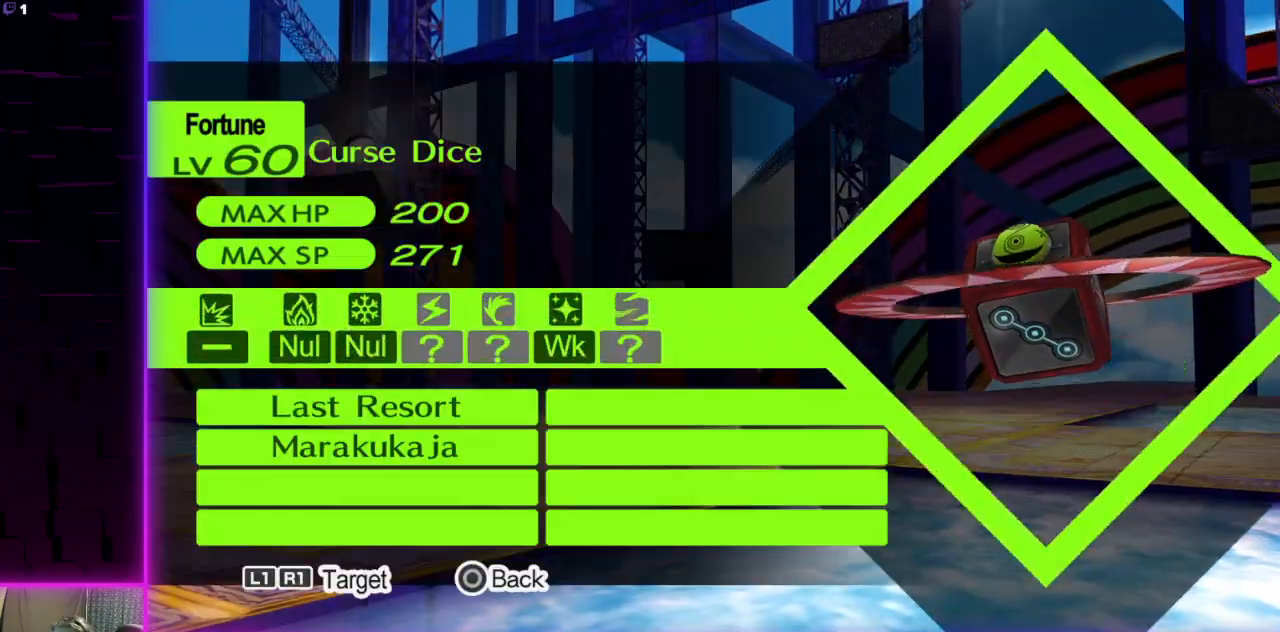
{"buttons": [], "left_stick": "center", "right_stick": "center", "events": [[234, "B", "down"], [367, "B", "up"]]}
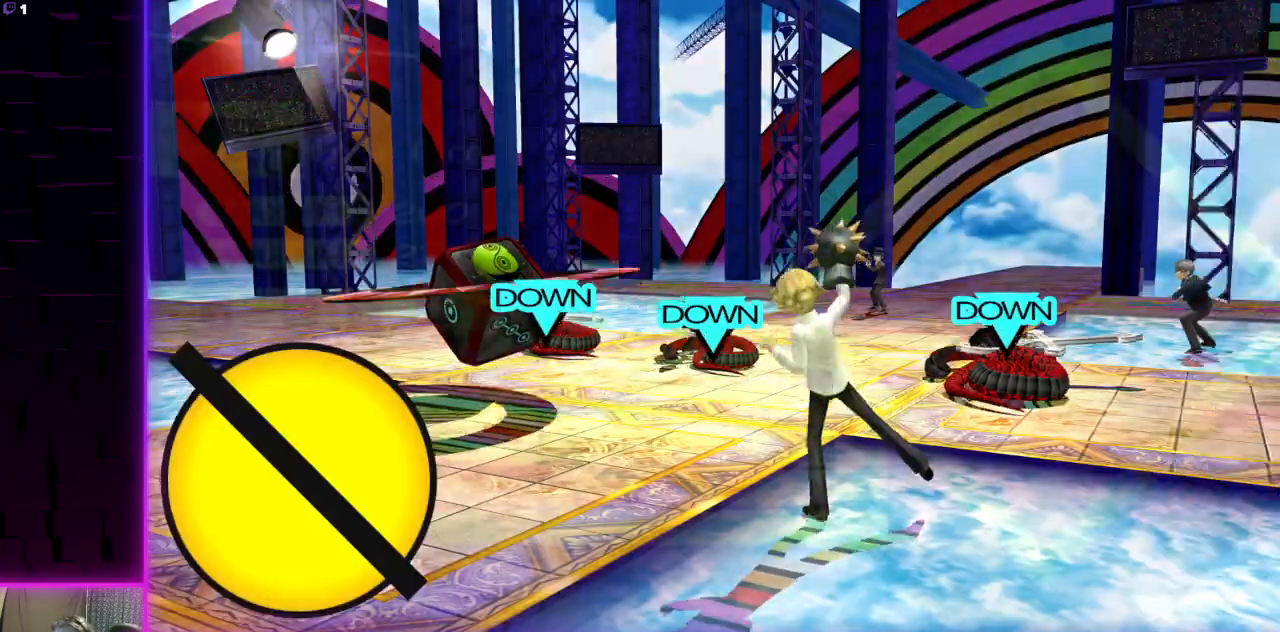
{"buttons": ["DPAD_UP"], "left_stick": "center", "right_stick": "center", "events": [[400, "DPAD_UP", "down"]]}
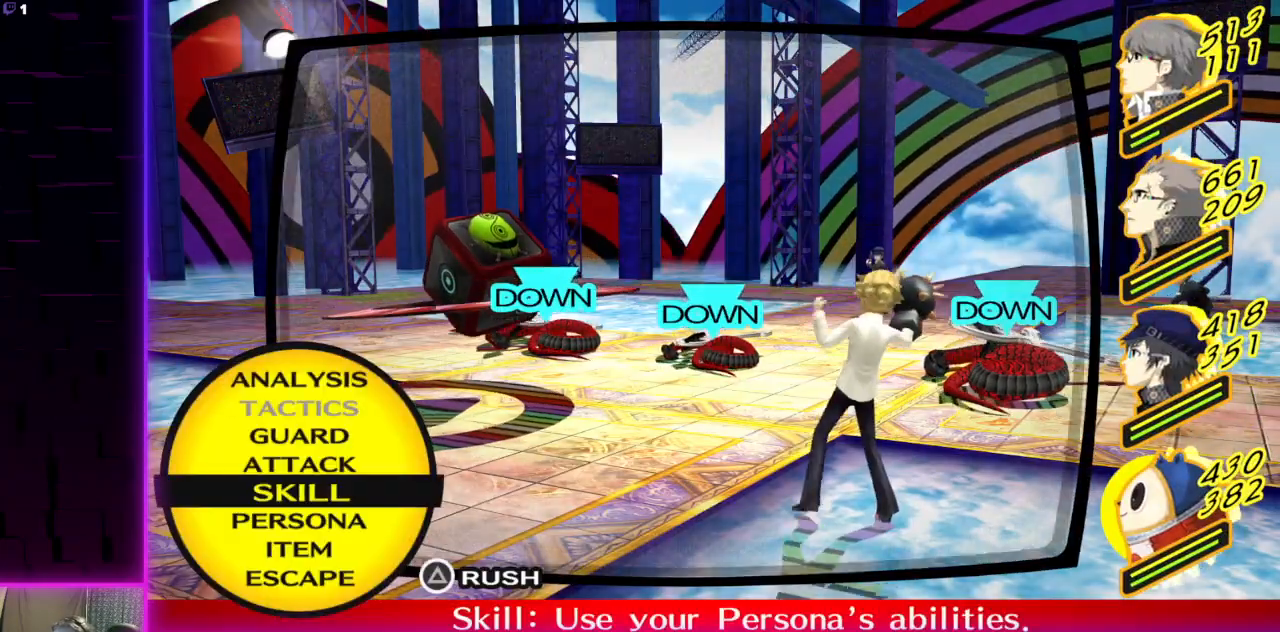
{"buttons": [], "left_stick": "center", "right_stick": "center", "events": [[34, "DPAD_UP", "up"]]}
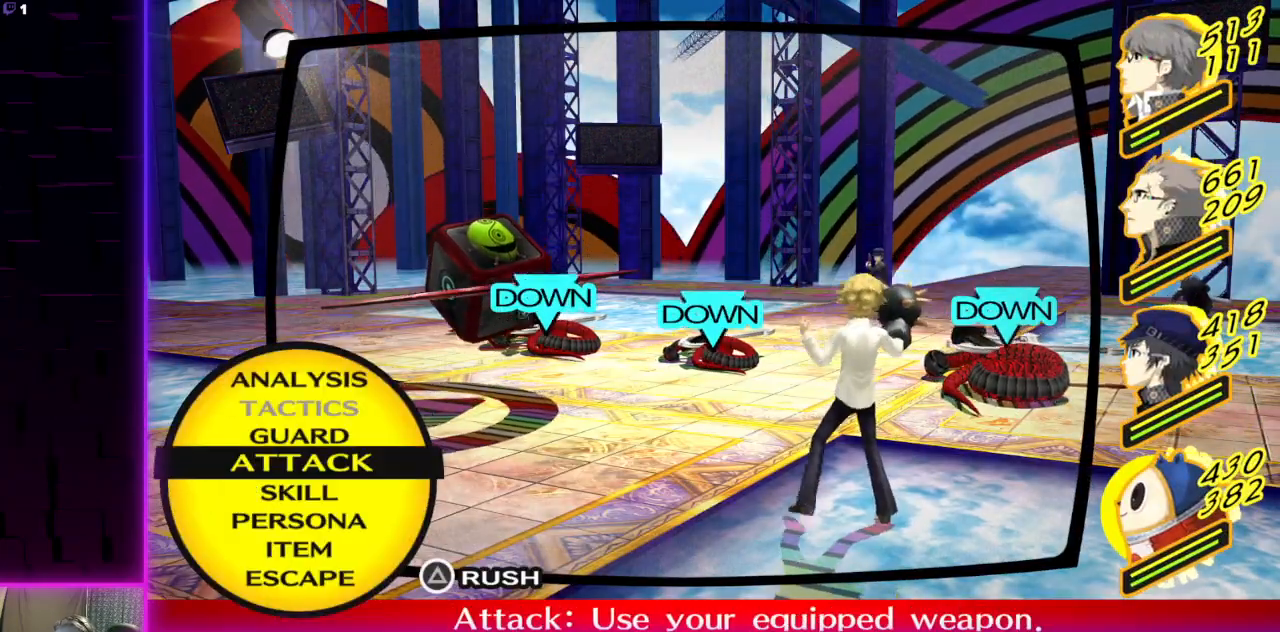
{"buttons": ["DPAD_DOWN"], "left_stick": "center", "right_stick": "center", "events": [[434, "DPAD_DOWN", "down"]]}
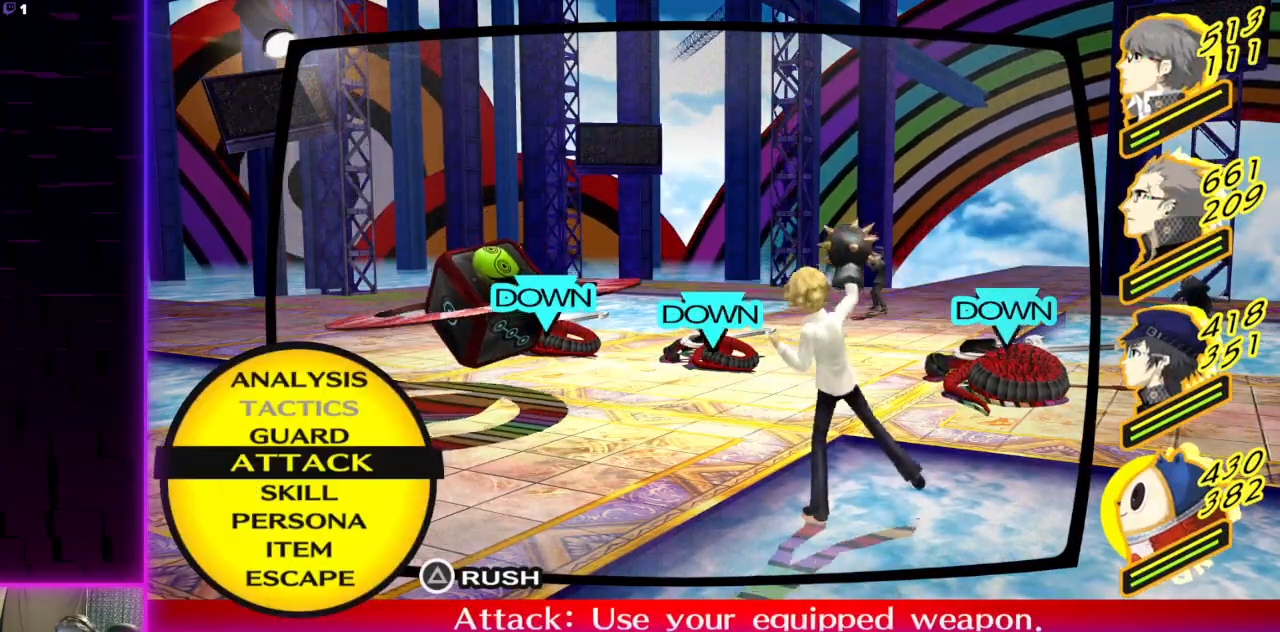
{"buttons": [], "left_stick": "center", "right_stick": "center", "events": [[34, "DPAD_DOWN", "up"], [100, "A", "down"], [167, "A", "up"]]}
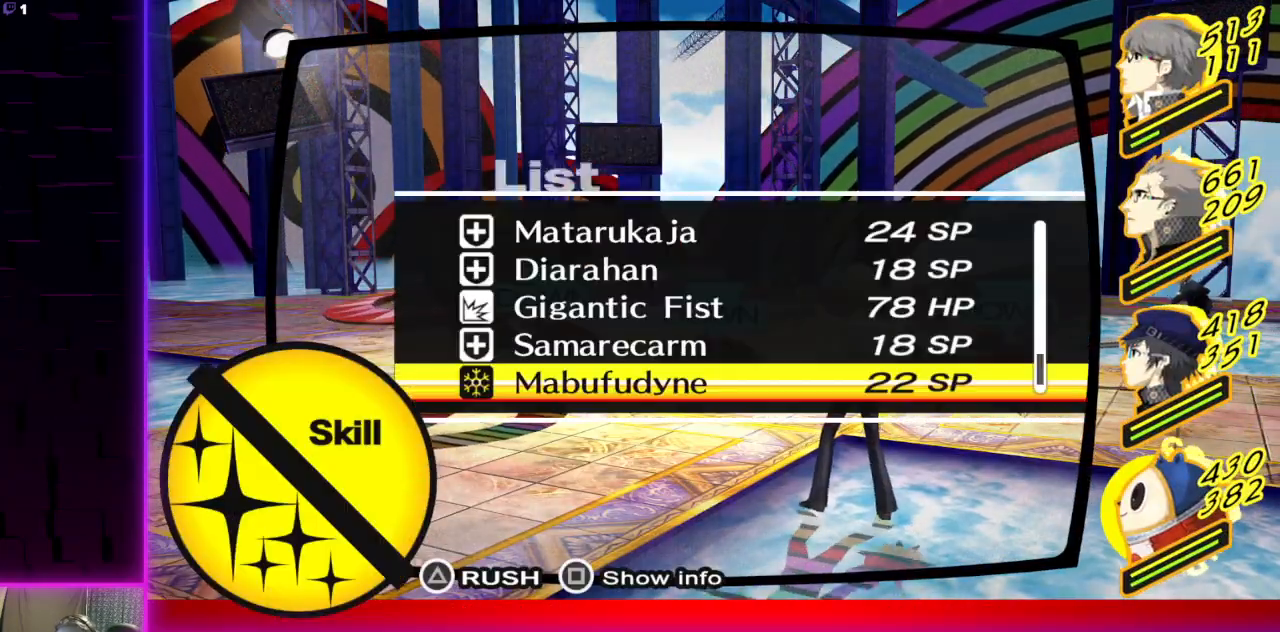
{"buttons": [], "left_stick": "center", "right_stick": "center", "events": [[367, "A", "down"], [467, "A", "up"]]}
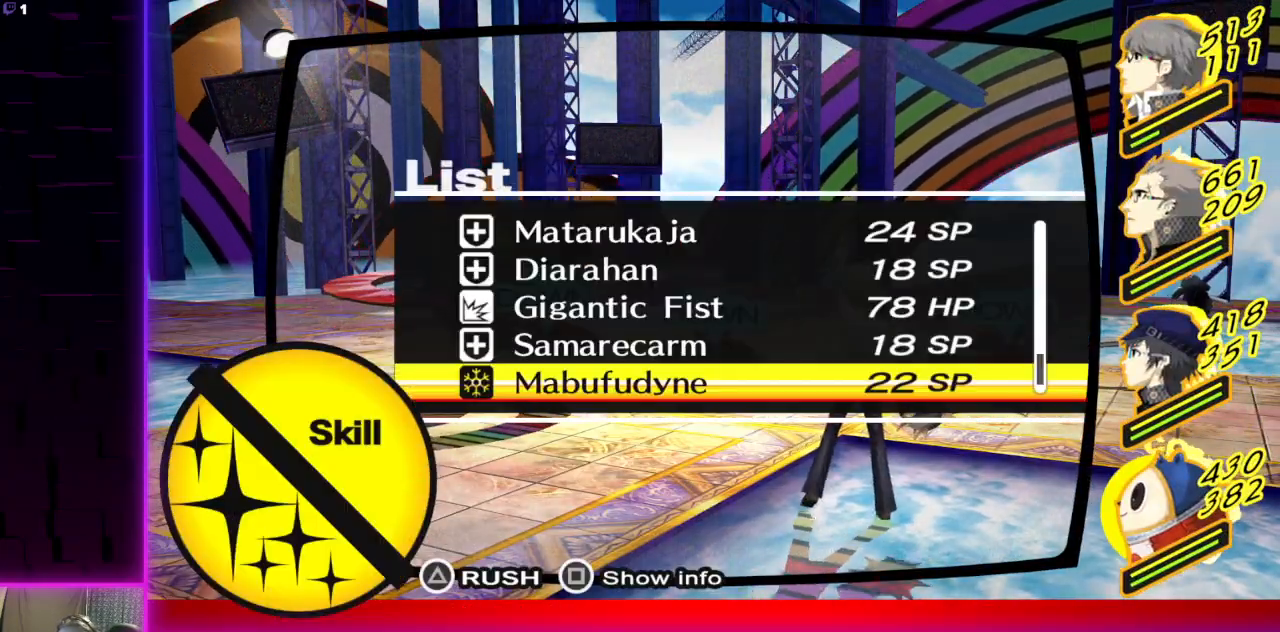
{"buttons": [], "left_stick": "center", "right_stick": "center", "events": []}
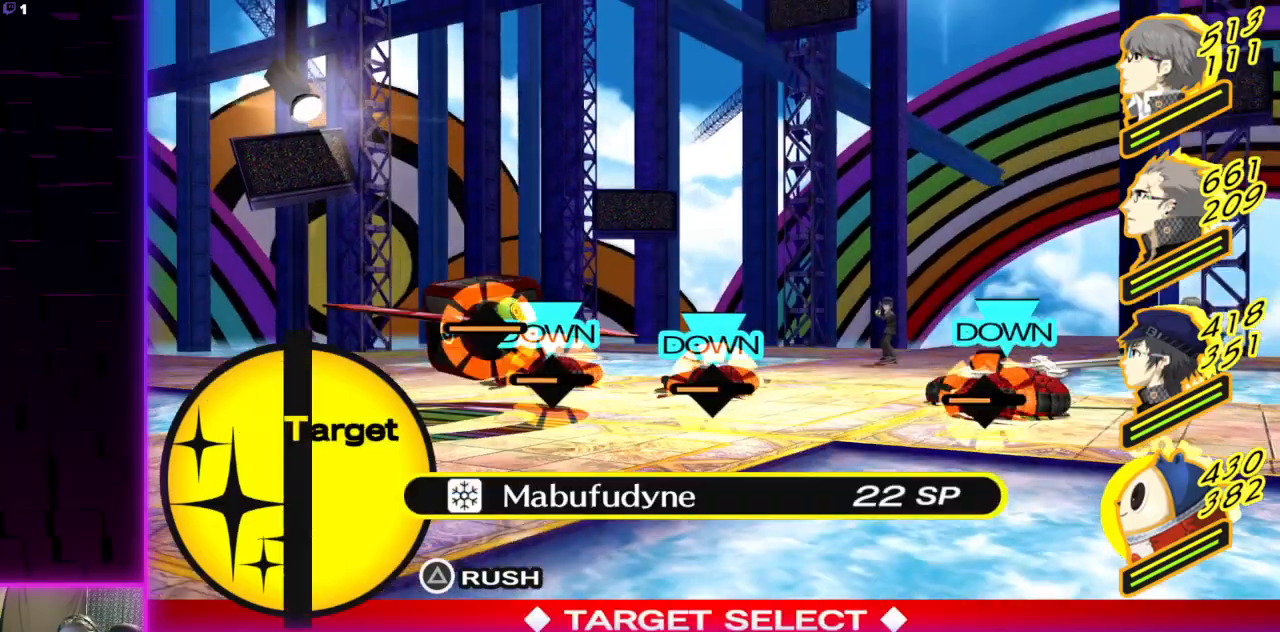
{"buttons": [], "left_stick": "center", "right_stick": "center", "events": []}
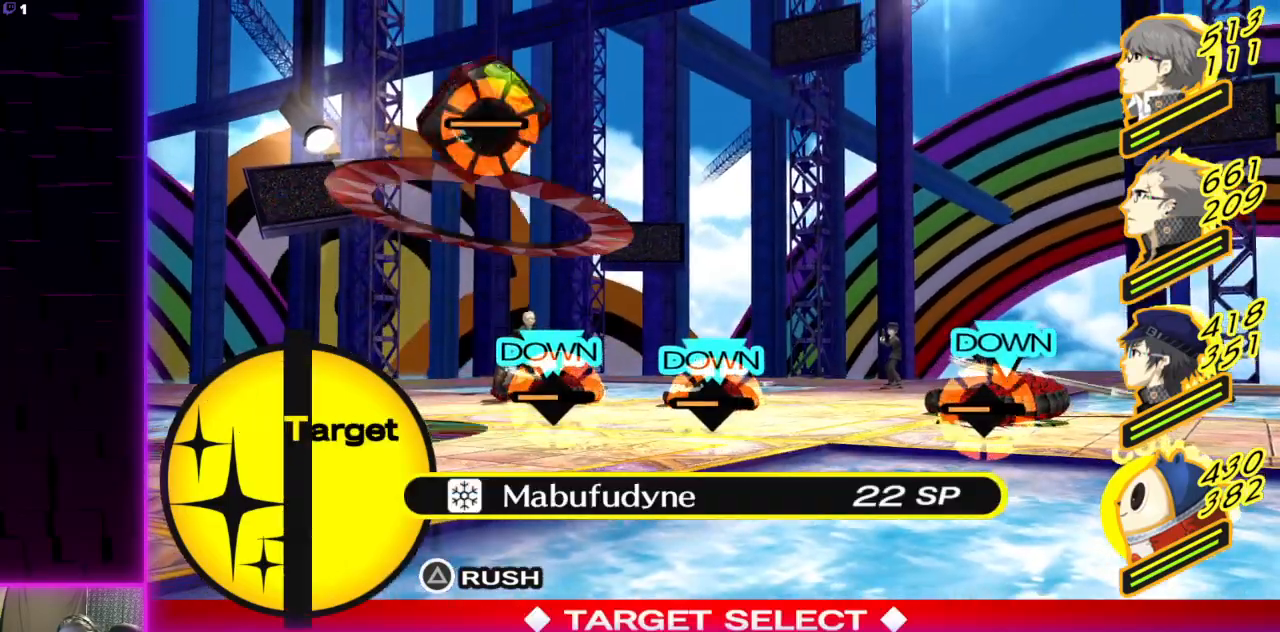
{"buttons": [], "left_stick": "center", "right_stick": "center", "events": []}
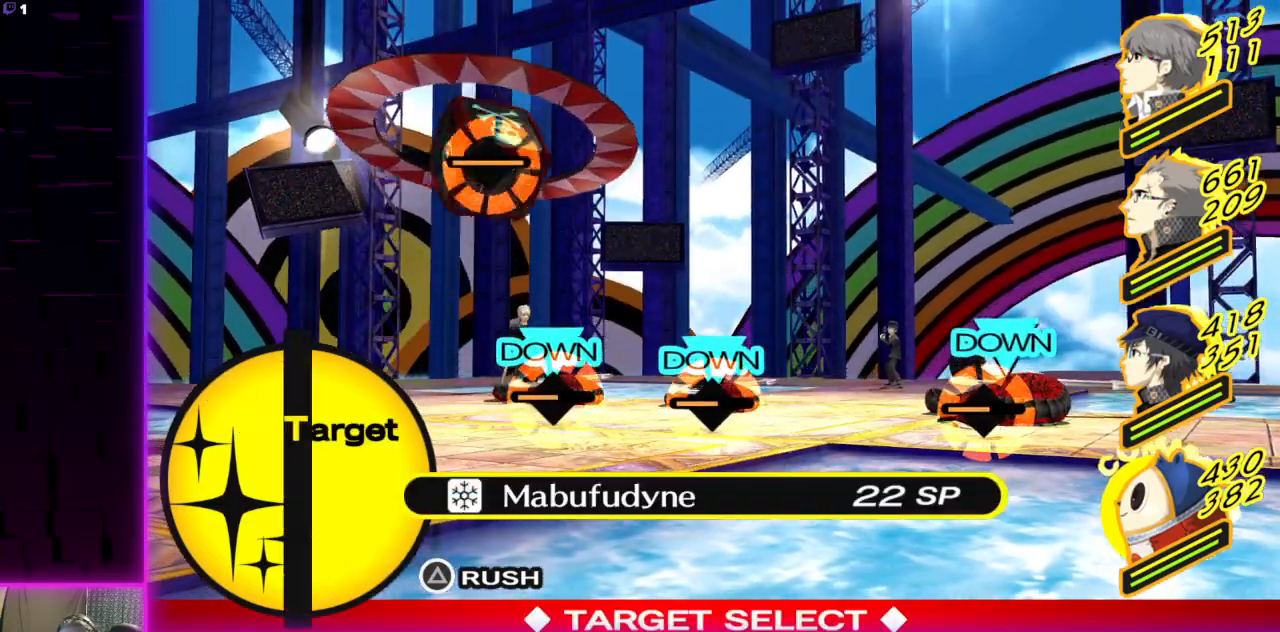
{"buttons": [], "left_stick": "center", "right_stick": "center", "events": []}
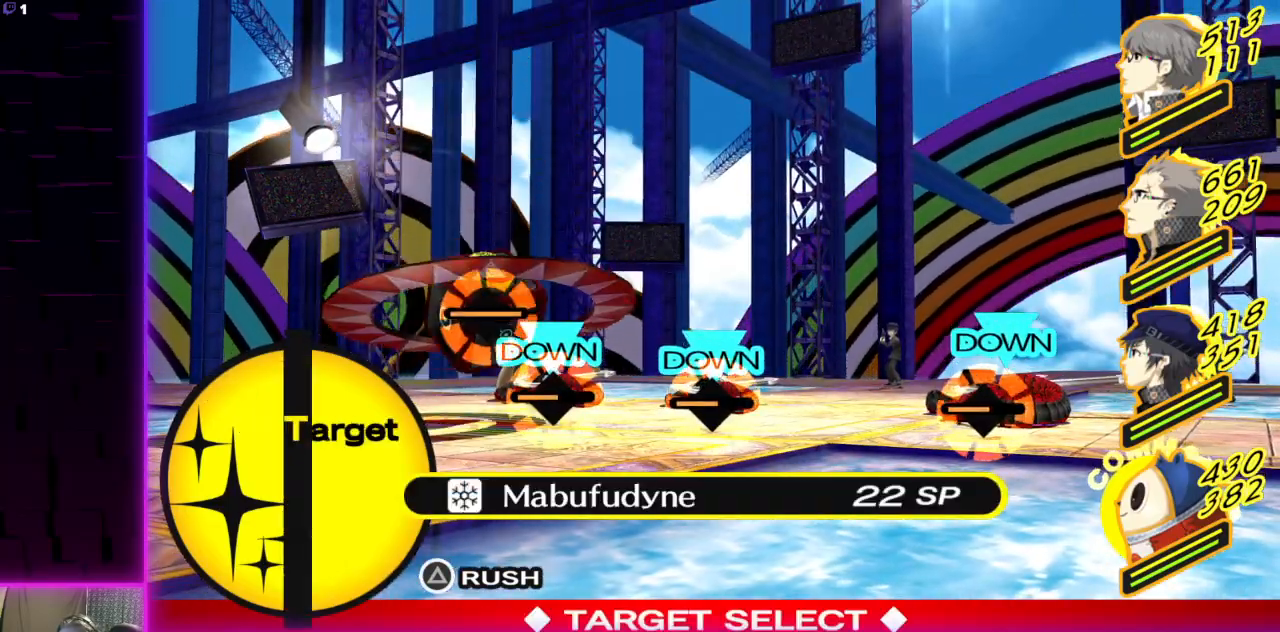
{"buttons": ["A"], "left_stick": "center", "right_stick": "center", "events": [[400, "A", "down"]]}
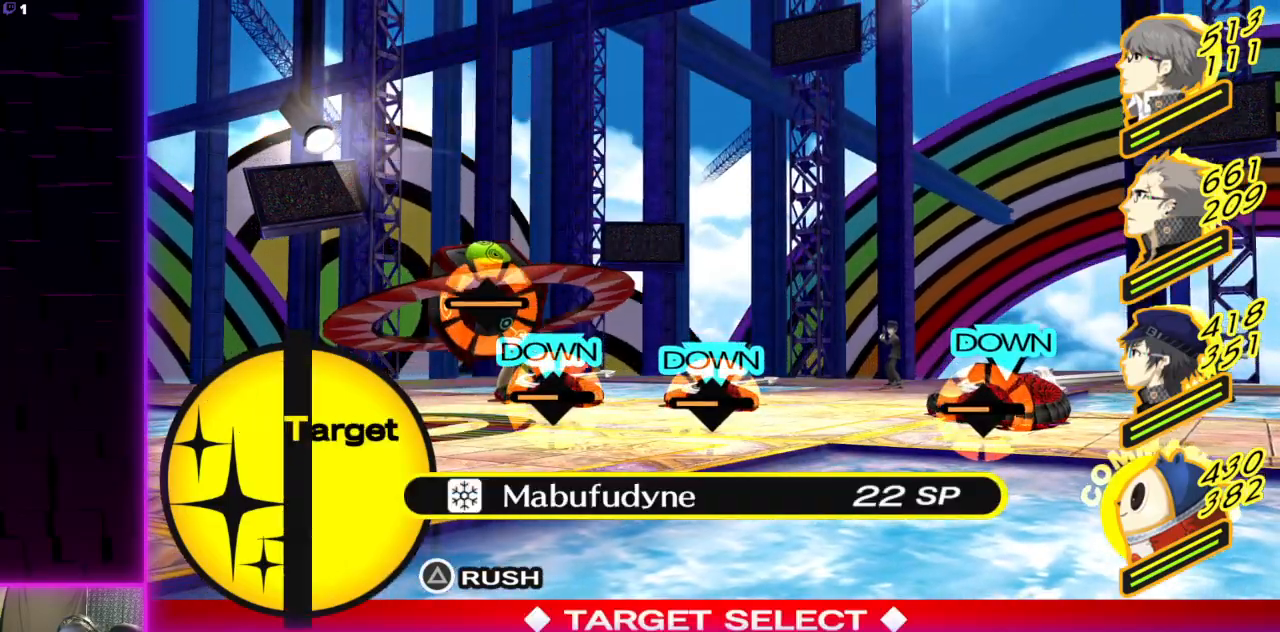
{"buttons": [], "left_stick": "center", "right_stick": "center", "events": [[34, "A", "up"]]}
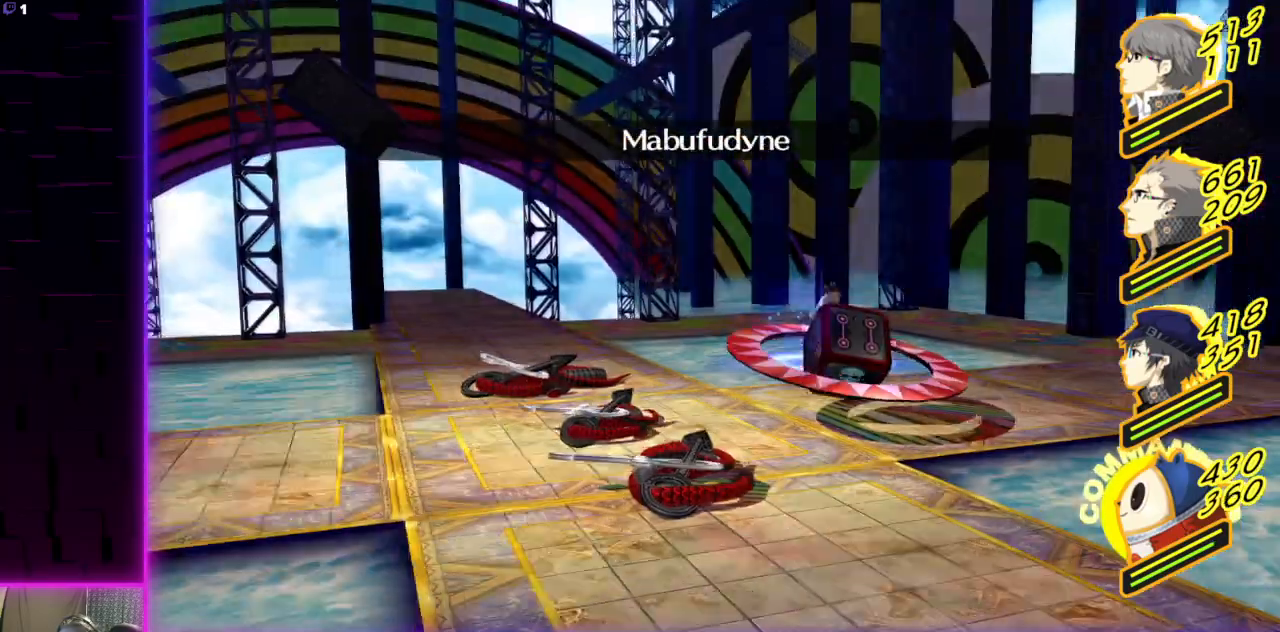
{"buttons": [], "left_stick": "center", "right_stick": "center", "events": []}